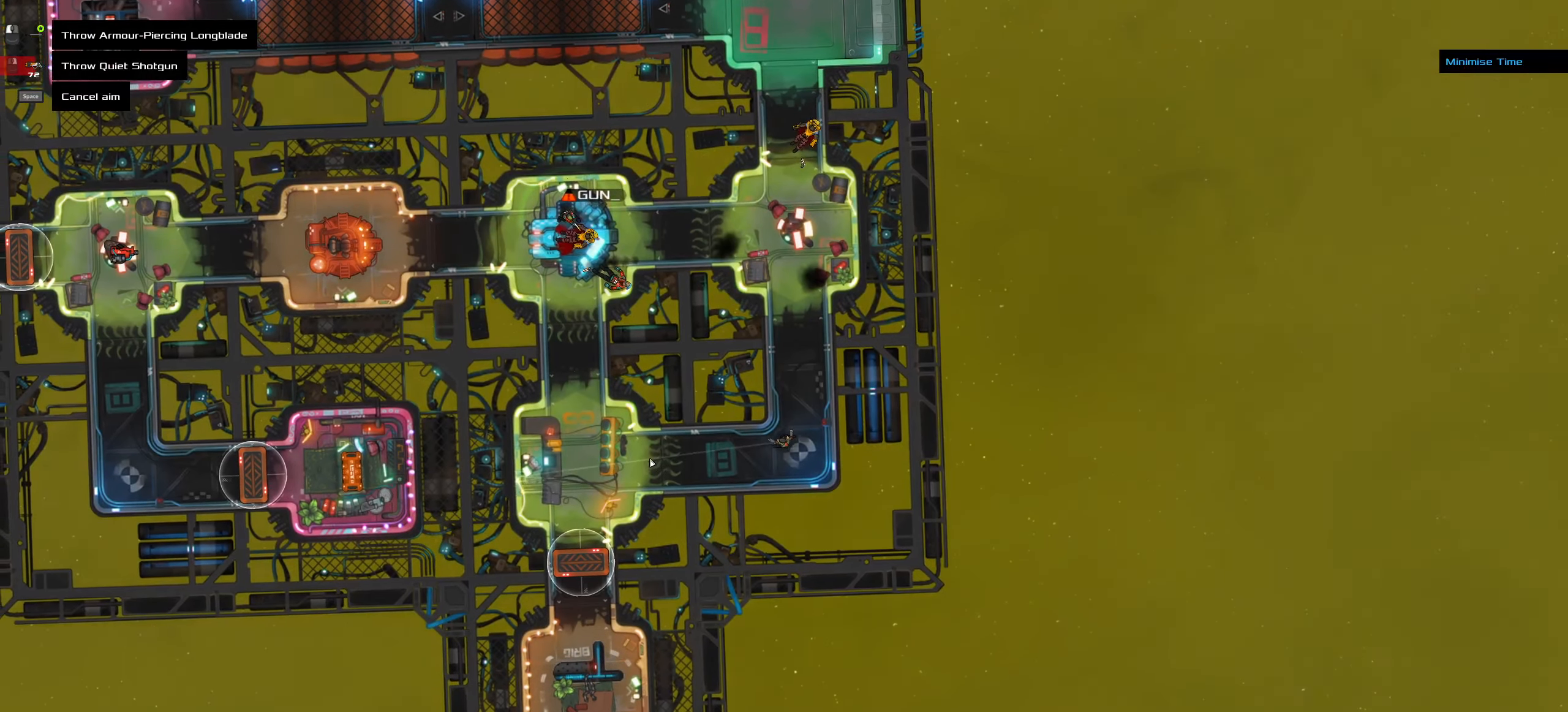
Gameplay with keyboard and mouse; each line is a JSON object with the keys and mouse buttons held at the frame after it. "events" lists presses ("down") and releases ("up") of ".", "/", "0", "1", "2", "3", "4", "5", "6", "7", "8", "9", "a", "alt_l", "alt_r", "b", "backslash", "backspace", "c", "caps_lock", "comma", "ctrl_l", "ctrl_r", "d", "down", "e", "equals", "f", "g", "h", "i", "j", "k", "l", "lbracket", "left", "m", "minus", "n", "o", "p", "q", "quote", "r", "rbracket", "return", "right", "s", "semicolon", "shift_l", "shift_r", "space", "super_l", "super_r", "t", "tab", "tilde", "u", "up", "v", "w", "x", "y", "z", "mouse_left", "mouse_wheel" and "mouse_right" between this image and that frame as [ms after this image, input, new state], when the widget could be followed in between. "mouse_left", "mouse_wheel", "mouse_right" = the "left", "wheel", "right" buttons of the "mouse" list. No other keys are recorded. "wheel" means that the mouse wheel is clicked or scrolled. Not read: mouse_move.
{"keys": [], "mouse": [], "events": []}
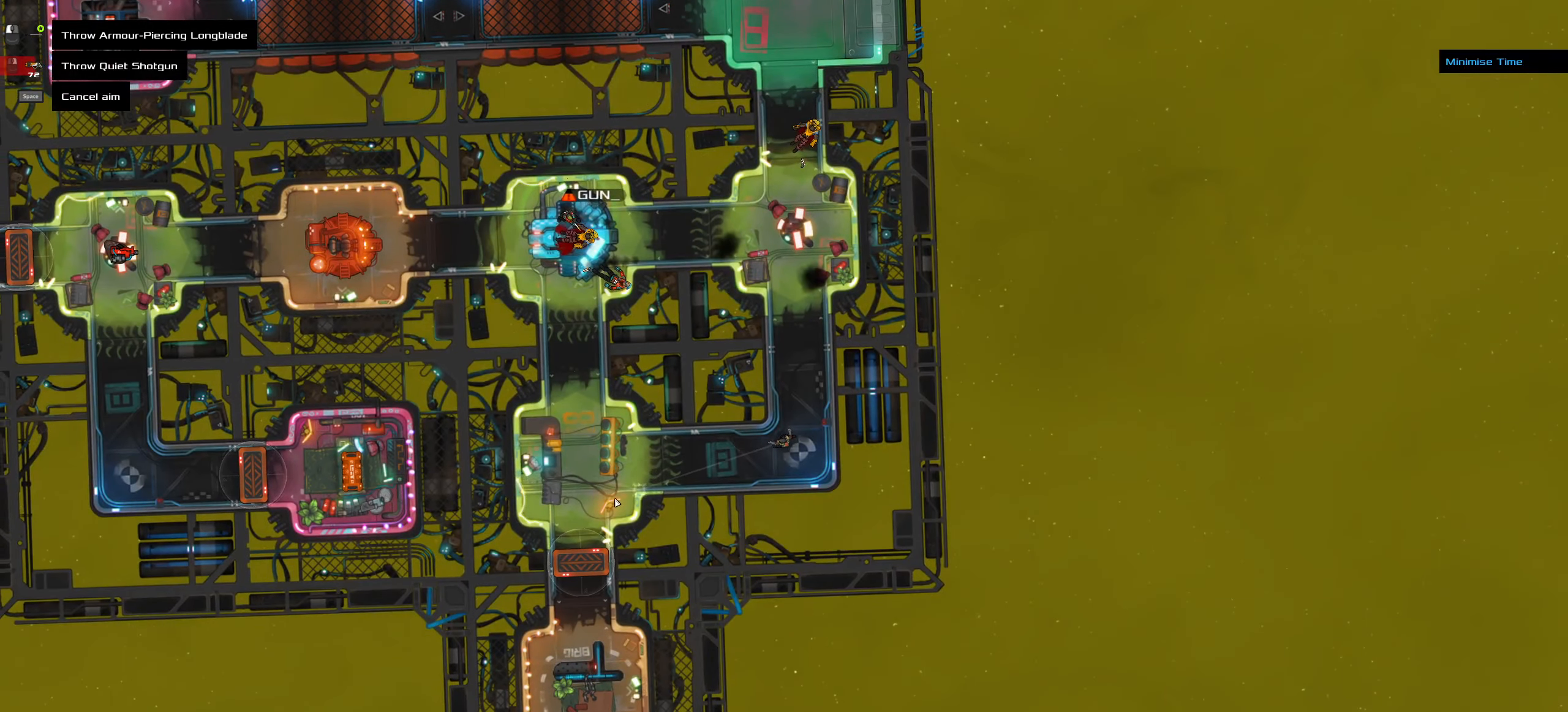
{"keys": ["ctrl_l", "z"], "mouse": [], "events": [[433, "ctrl_l", "down"], [433, "mouse_left", "down"], [433, "z", "down"], [483, "mouse_left", "up"]]}
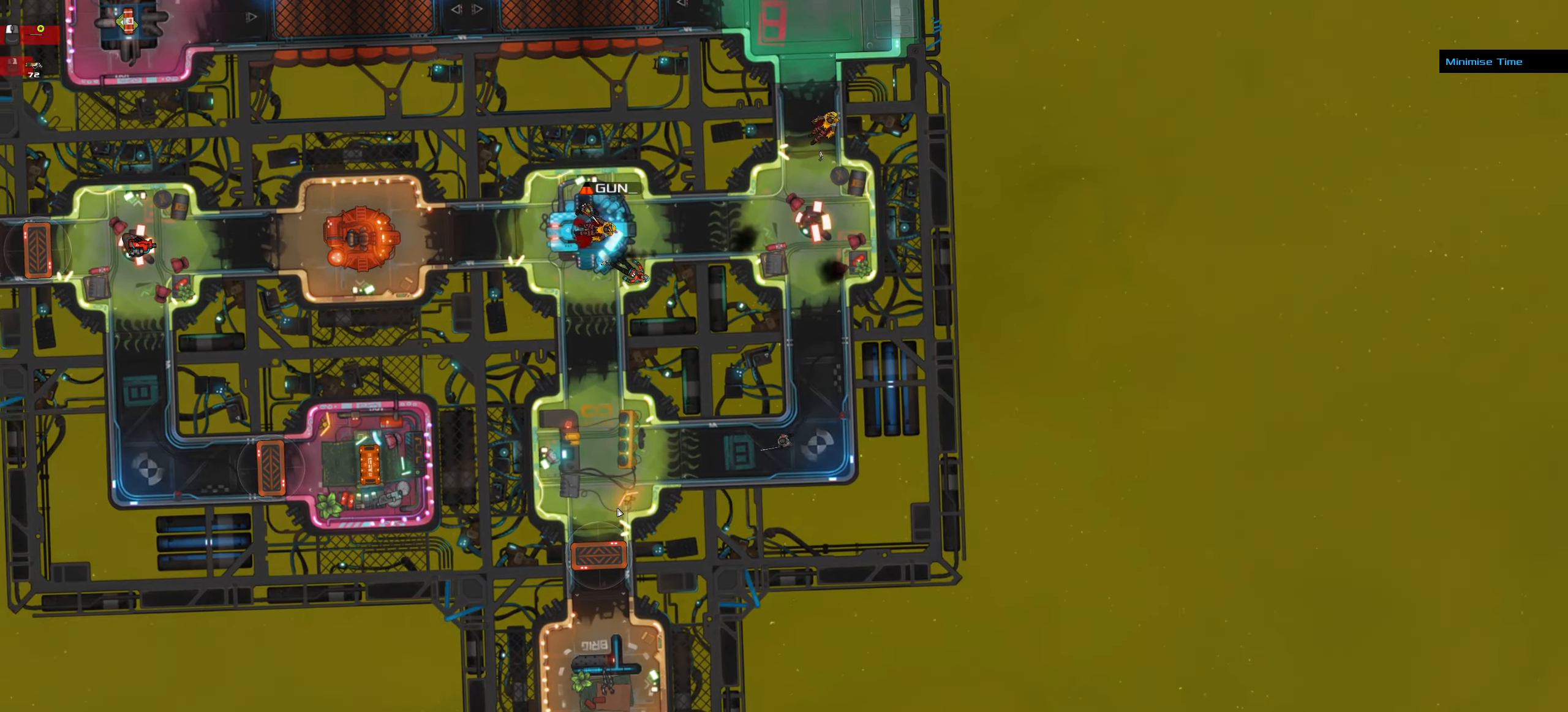
{"keys": ["ctrl_l", "d", "s"], "mouse": [], "events": [[133, "z", "up"], [267, "s", "down"], [450, "d", "down"]]}
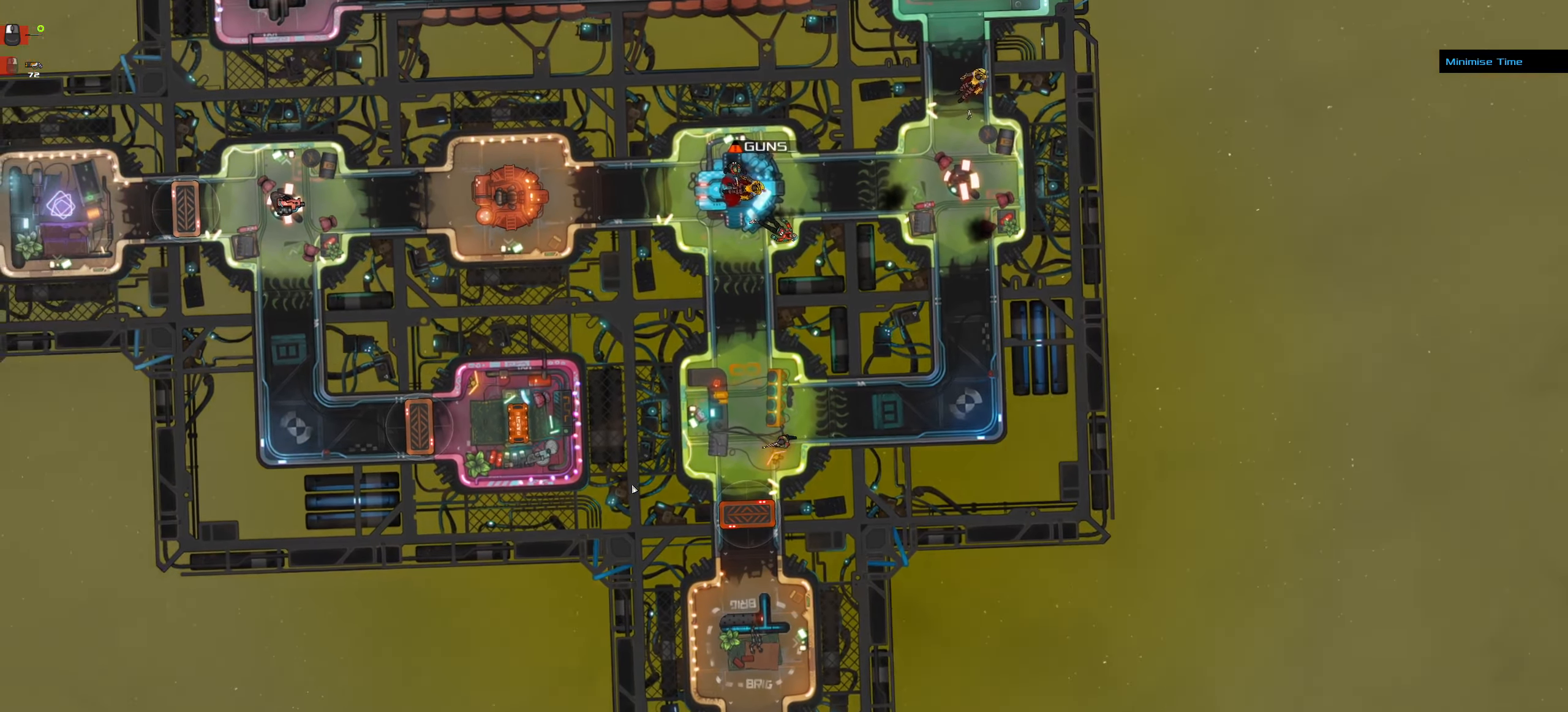
{"keys": [], "mouse": [], "events": [[100, "s", "up"], [250, "space", "down"], [367, "d", "up"], [367, "space", "up"], [383, "ctrl_l", "up"]]}
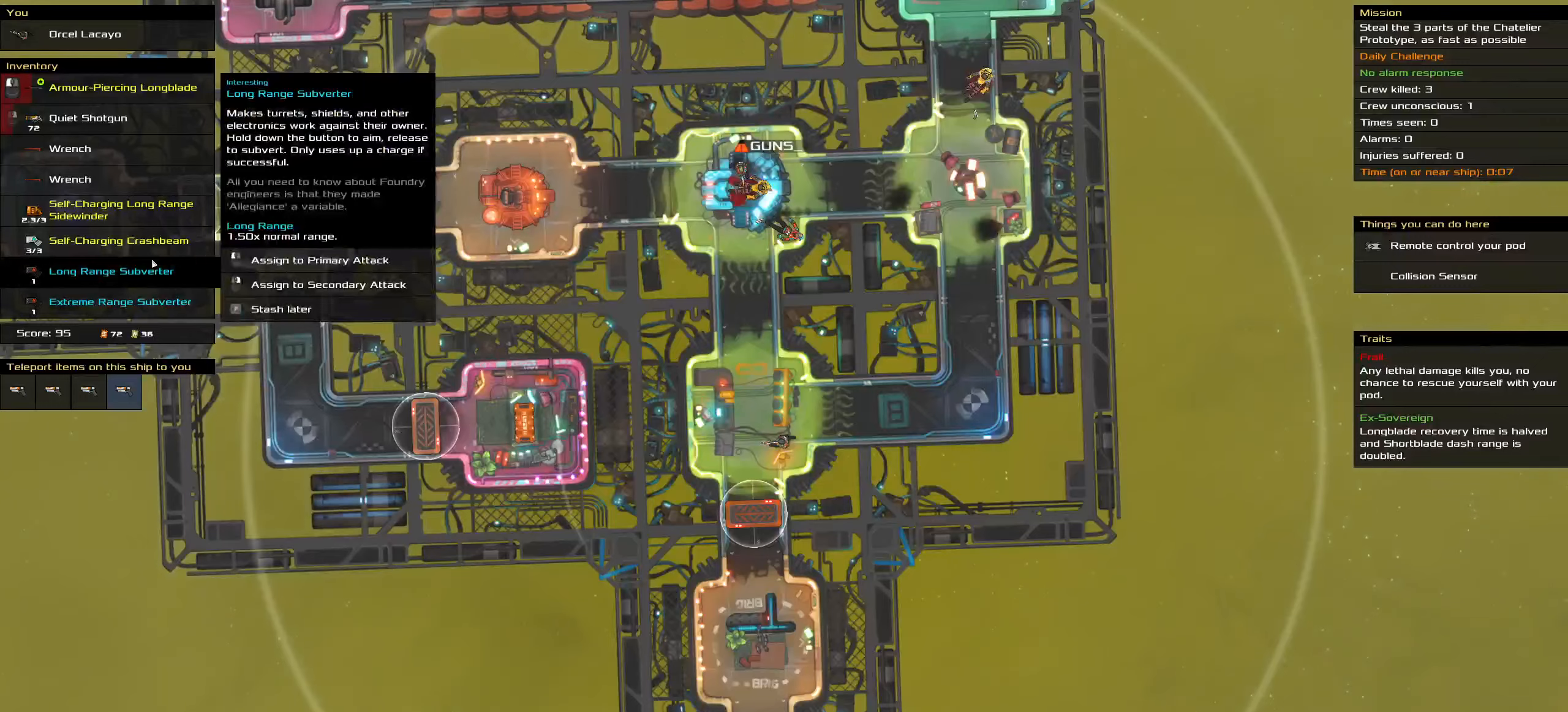
{"keys": [], "mouse": [], "events": [[384, "mouse_left", "down"], [467, "mouse_left", "up"]]}
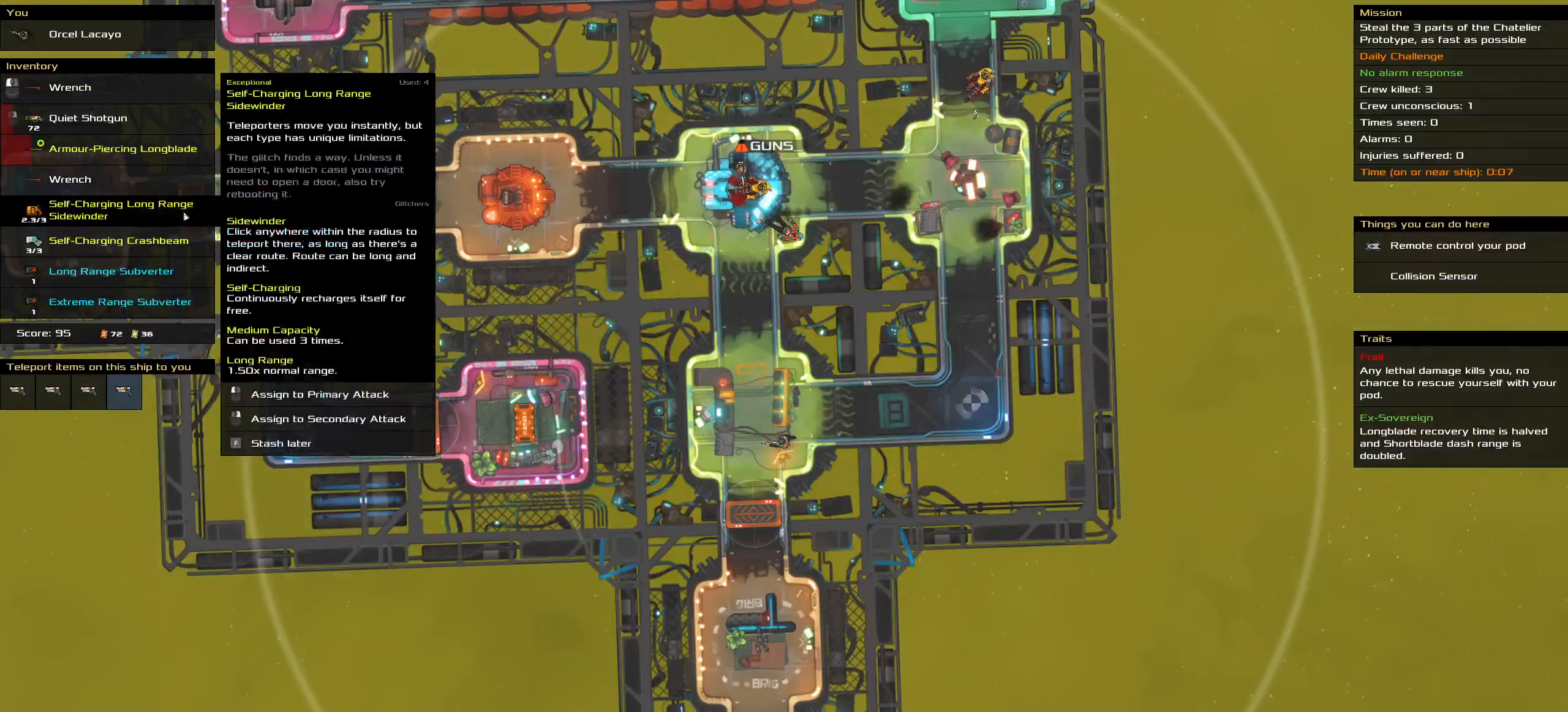
{"keys": [], "mouse": [], "events": [[200, "t", "down"], [317, "t", "up"]]}
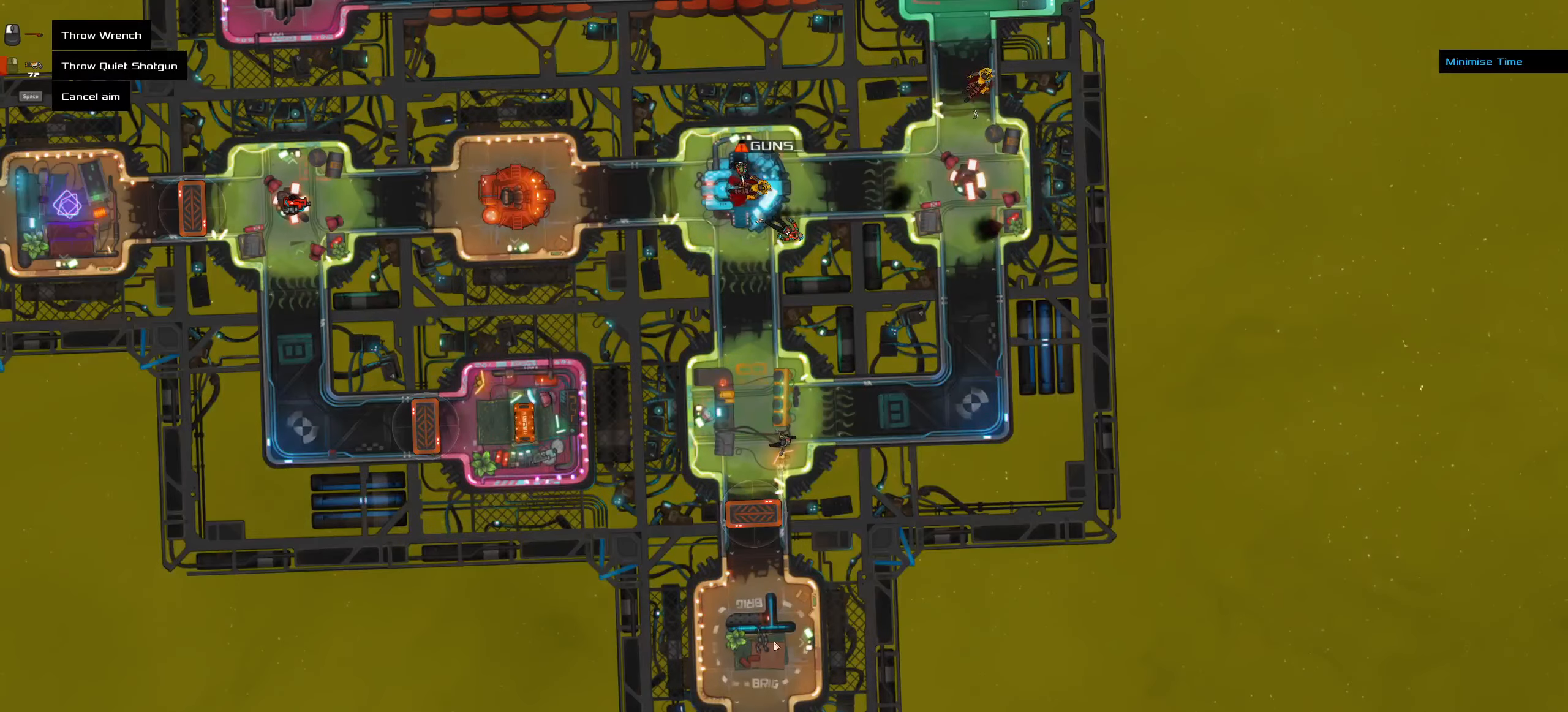
{"keys": [], "mouse": [], "events": []}
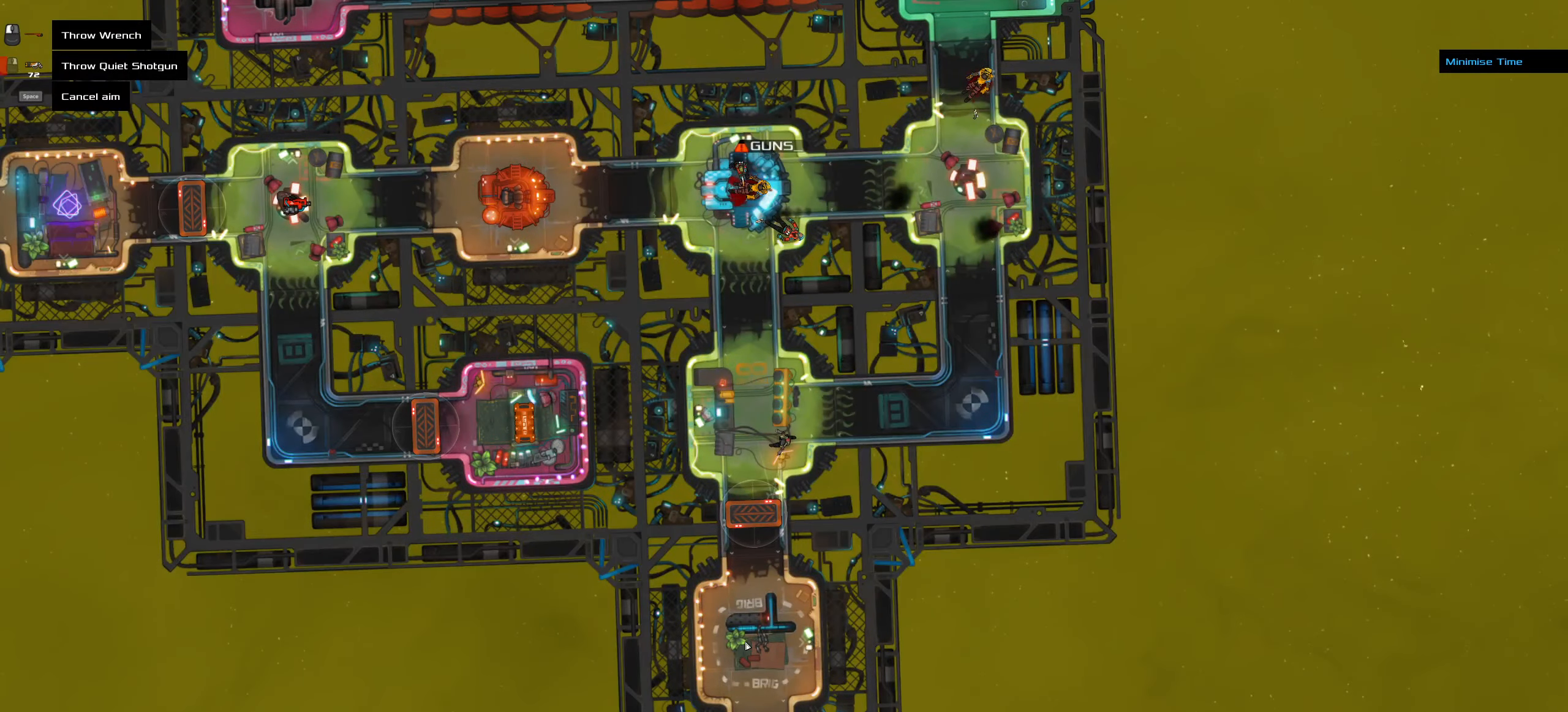
{"keys": ["ctrl_l", "z"], "mouse": [], "events": [[350, "ctrl_l", "down"], [350, "mouse_left", "down"], [350, "z", "down"], [384, "mouse_left", "up"]]}
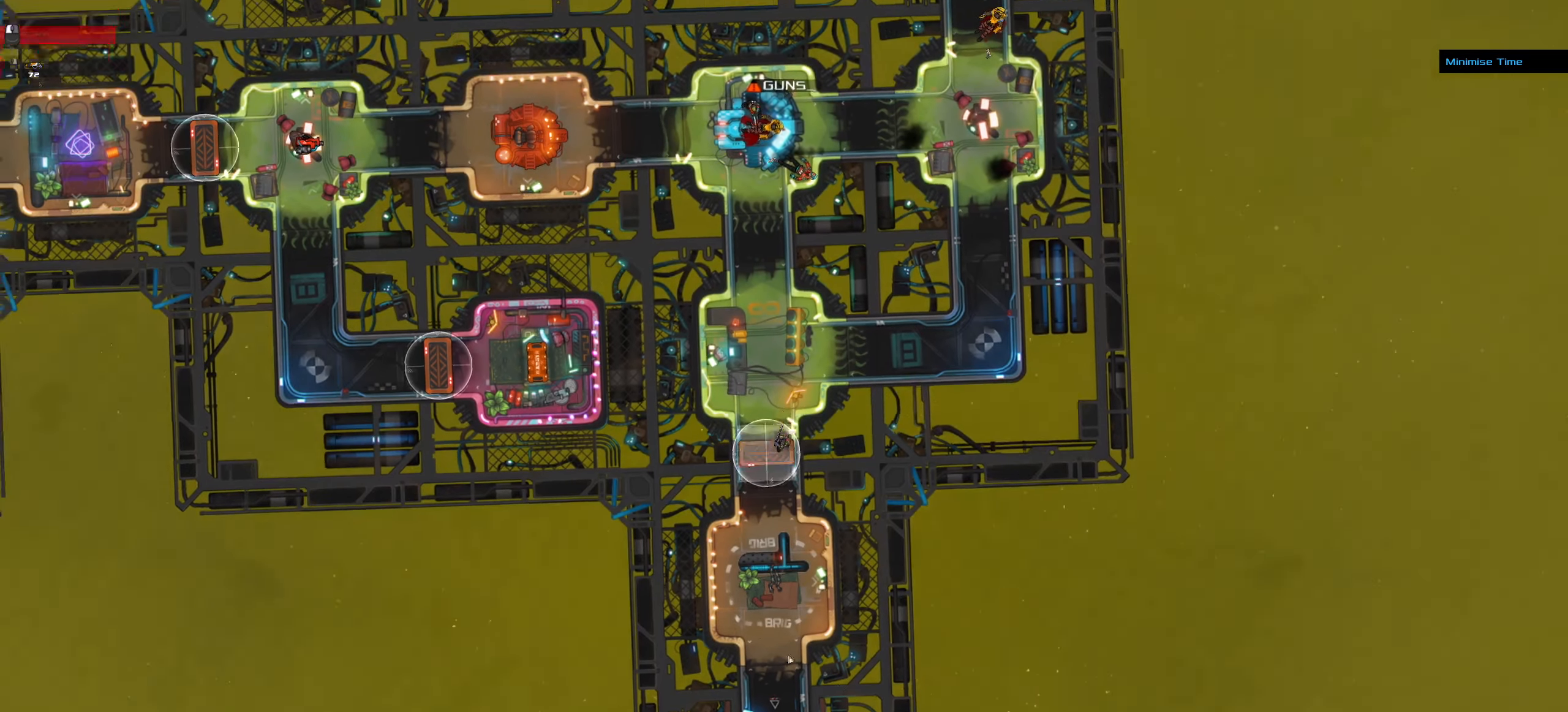
{"keys": ["ctrl_l", "d"], "mouse": [], "events": [[34, "z", "up"], [117, "s", "down"], [267, "d", "down"], [400, "s", "up"]]}
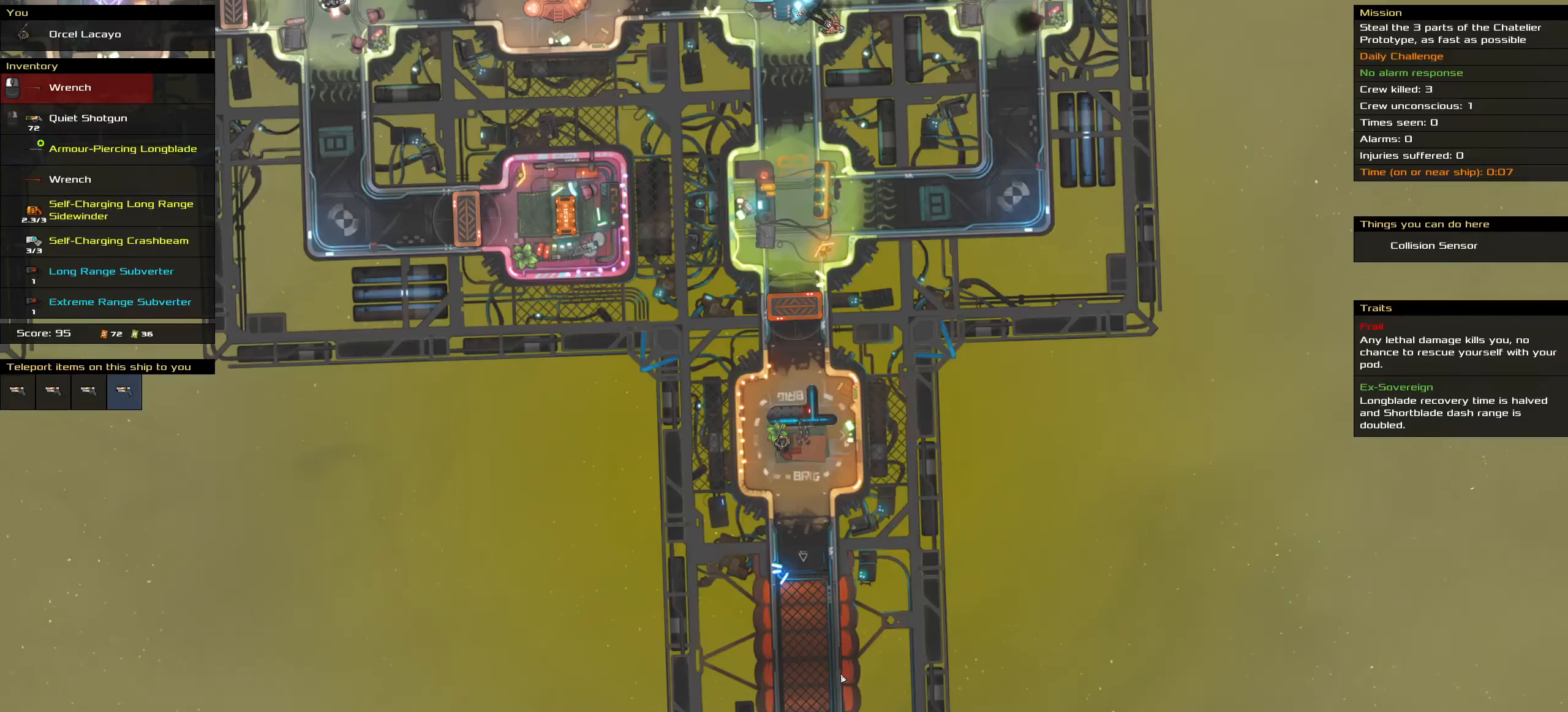
{"keys": [], "mouse": [], "events": [[17, "space", "down"], [100, "d", "up"], [200, "ctrl_l", "up"], [200, "space", "up"]]}
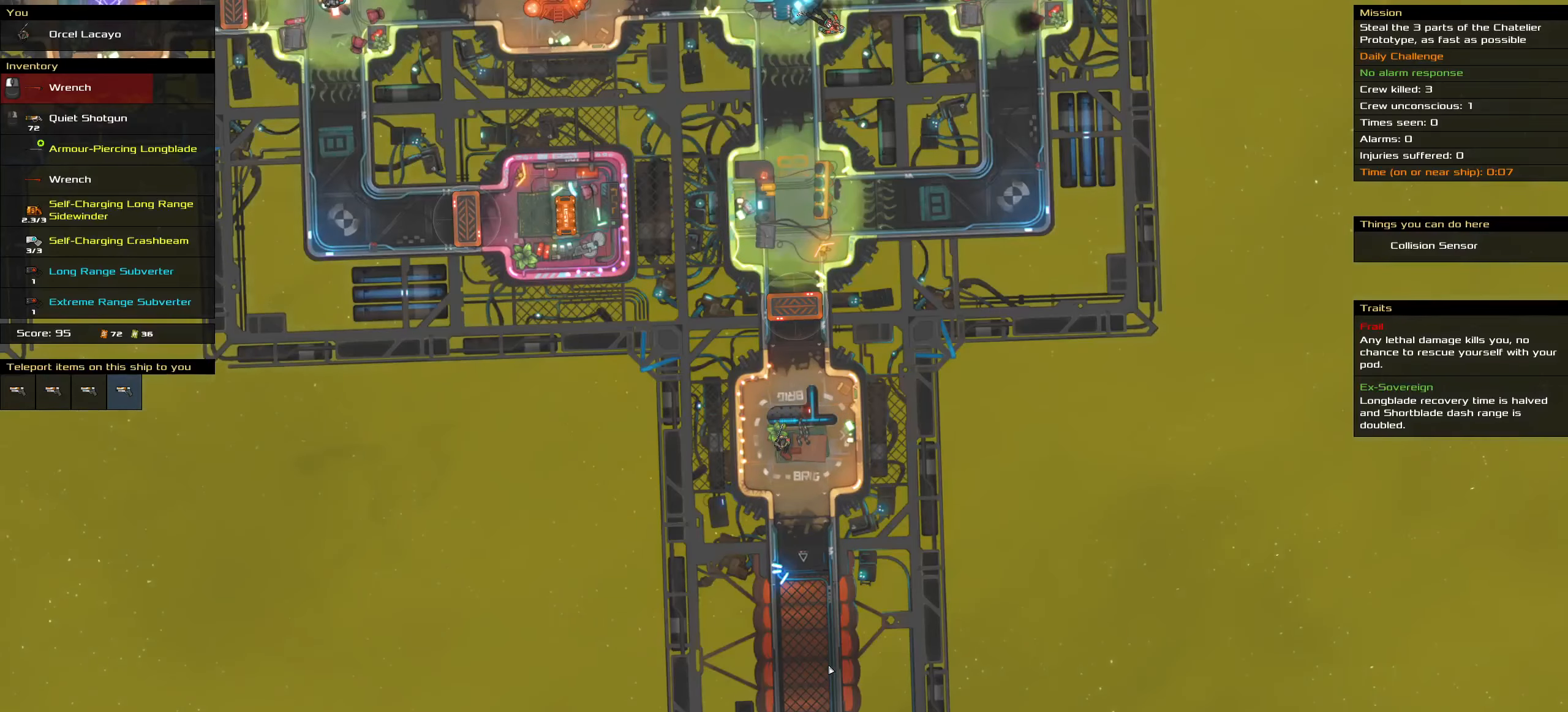
{"keys": ["ctrl_l"], "mouse": [], "events": [[434, "ctrl_l", "down"]]}
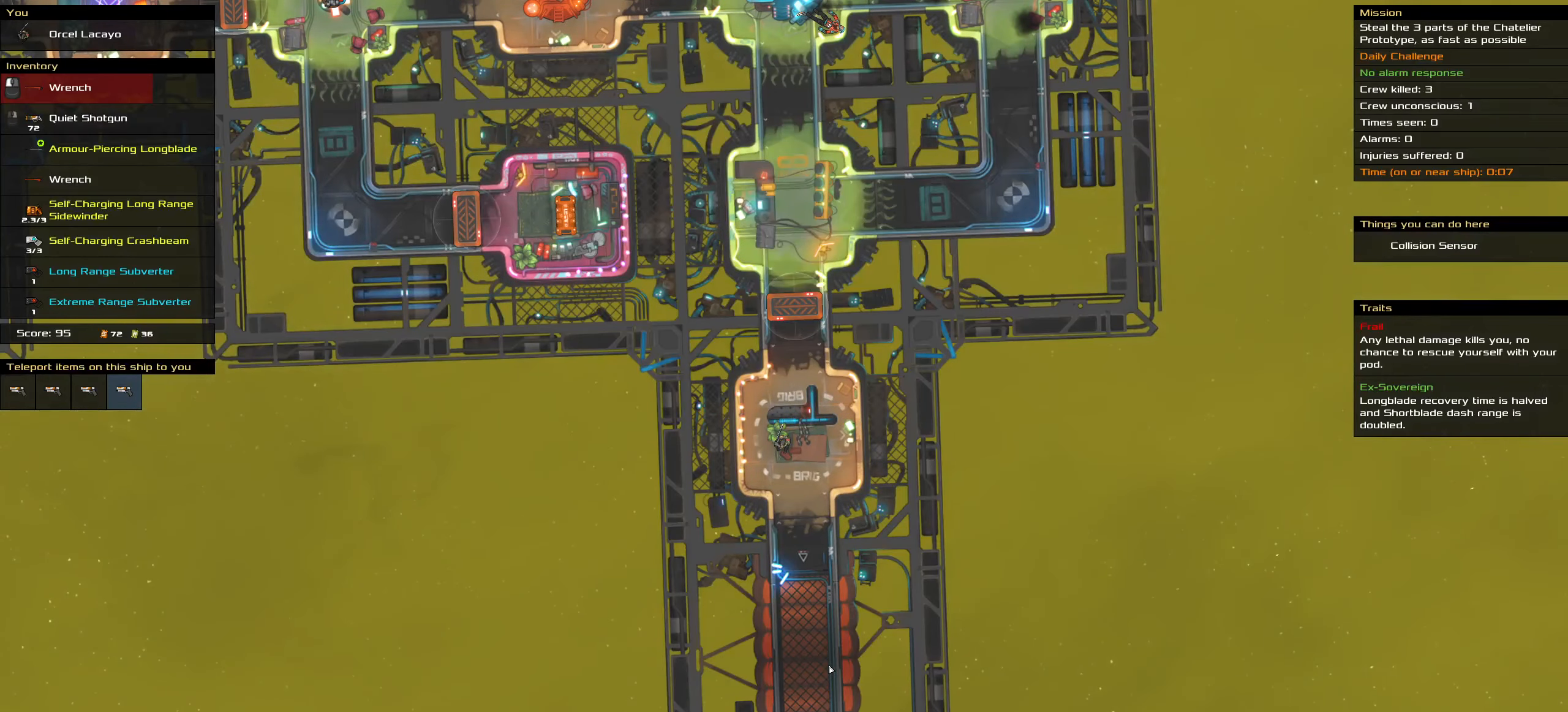
{"keys": ["ctrl_l"], "mouse": [], "events": []}
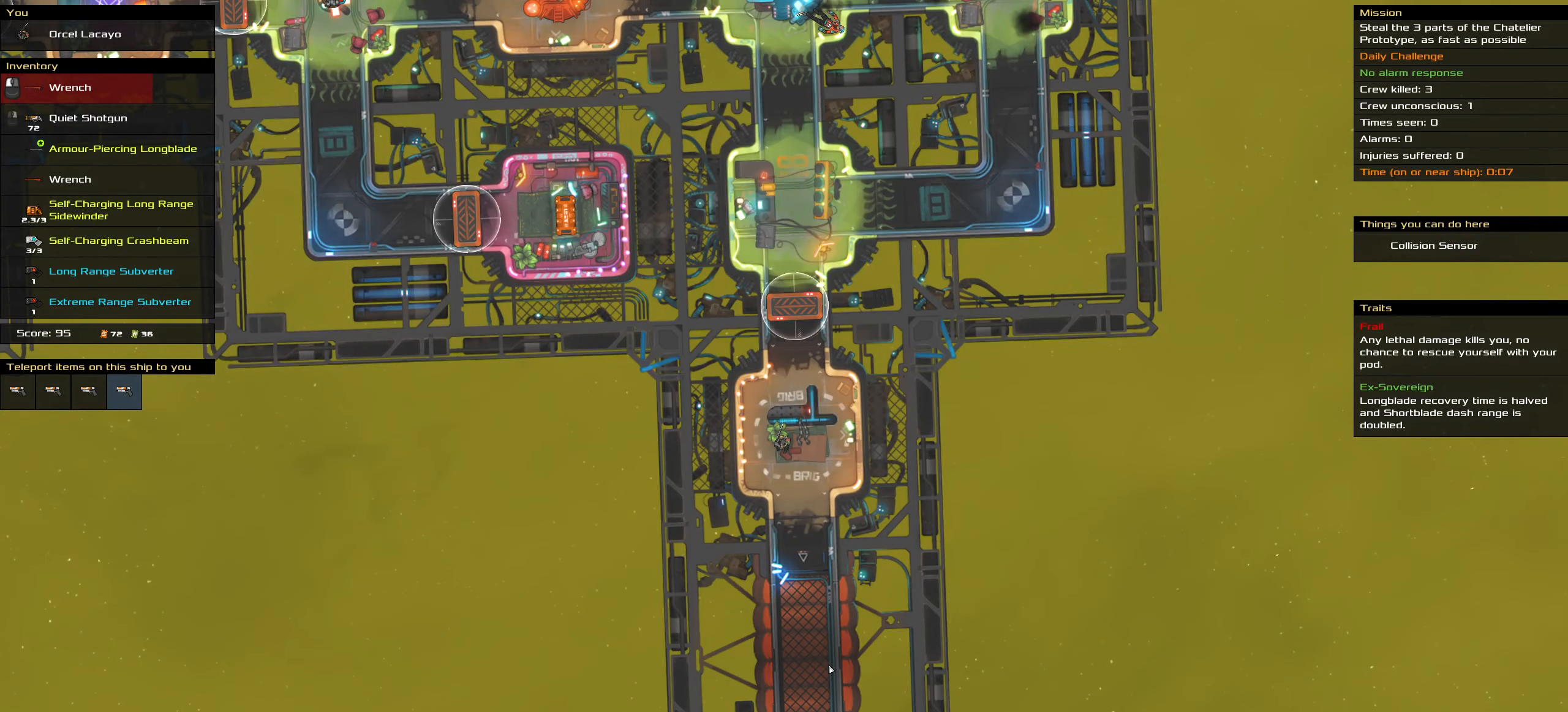
{"keys": ["ctrl_l"], "mouse": [], "events": []}
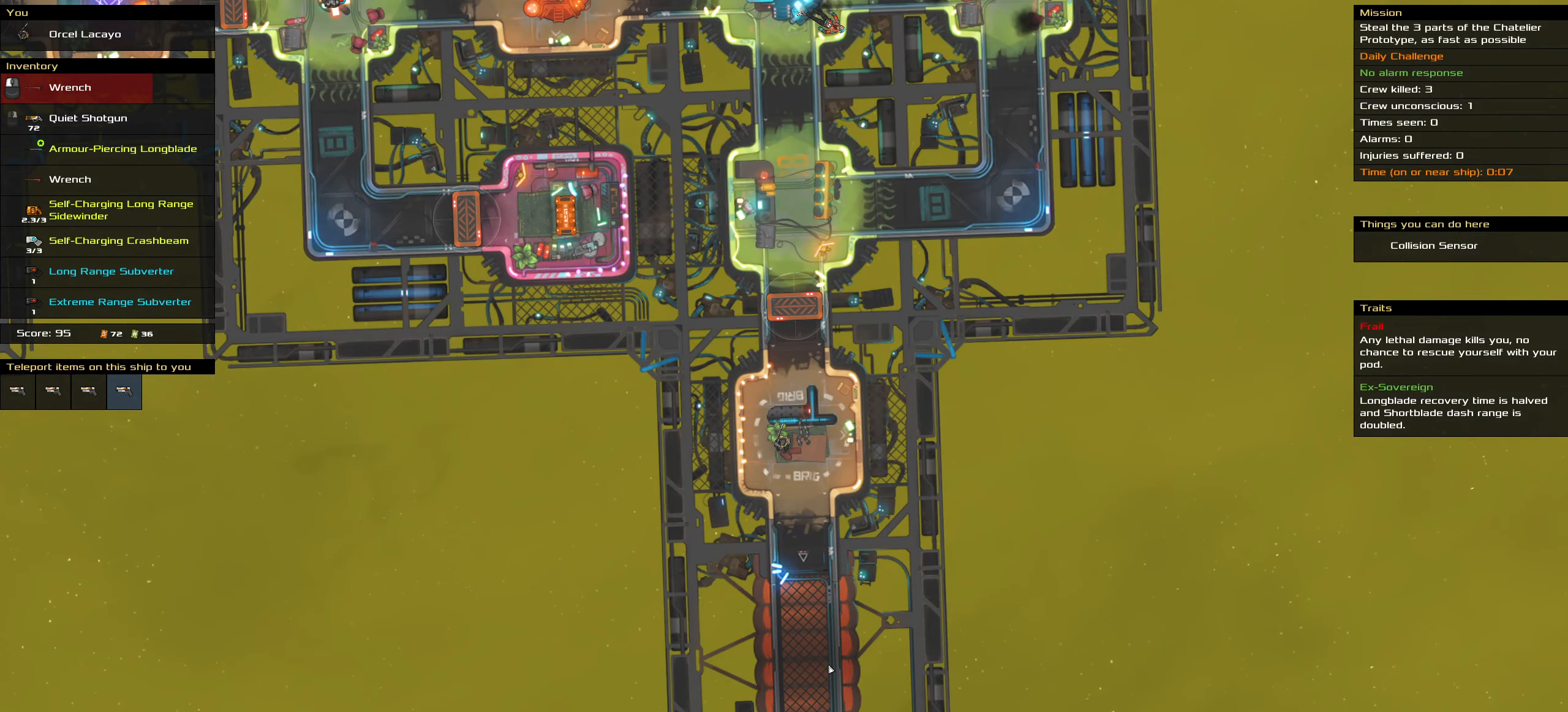
{"keys": ["space"], "mouse": [], "events": [[300, "s", "down"], [400, "space", "down"], [484, "ctrl_l", "up"], [484, "s", "up"]]}
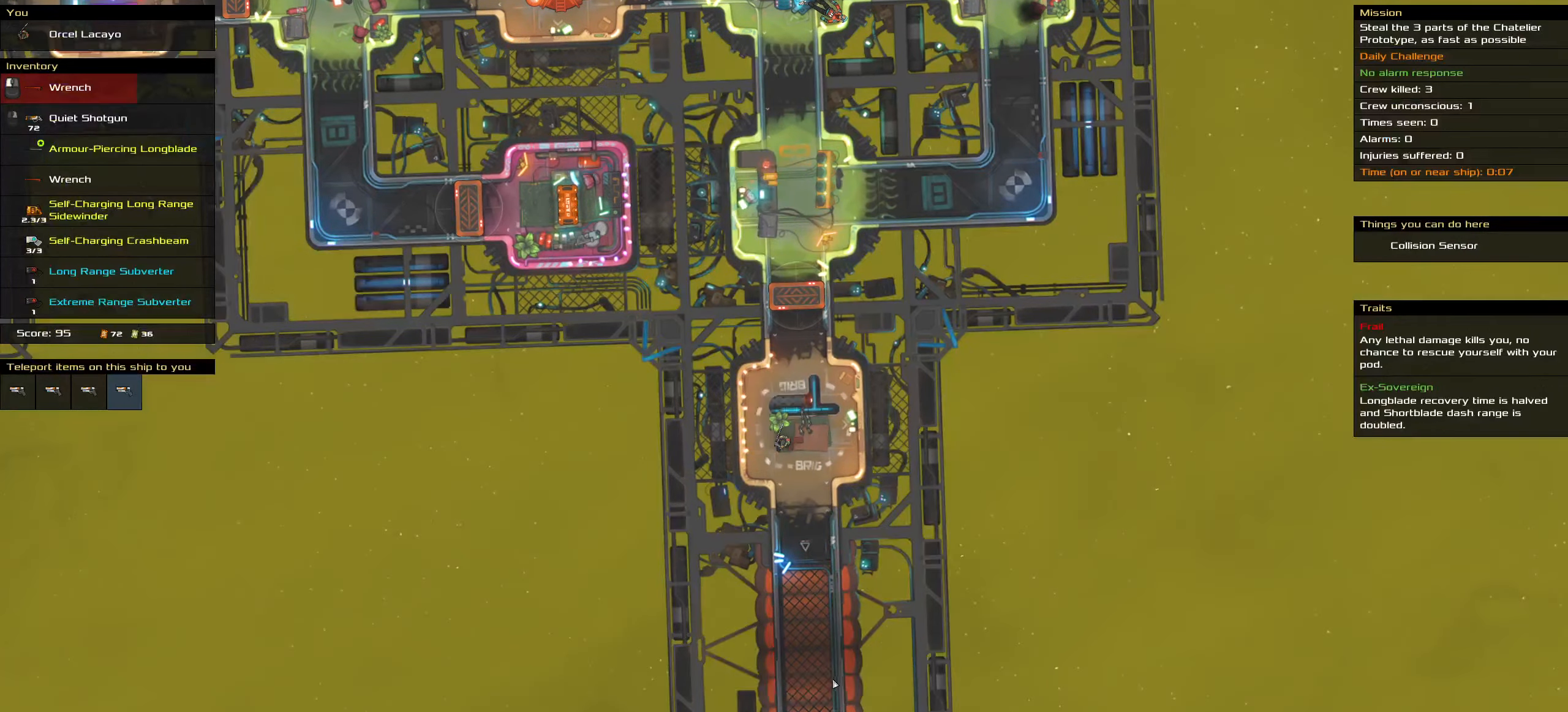
{"keys": ["t"], "mouse": [], "events": [[33, "space", "up"], [133, "mouse_wheel", "down"], [183, "mouse_wheel", "up"], [500, "t", "down"]]}
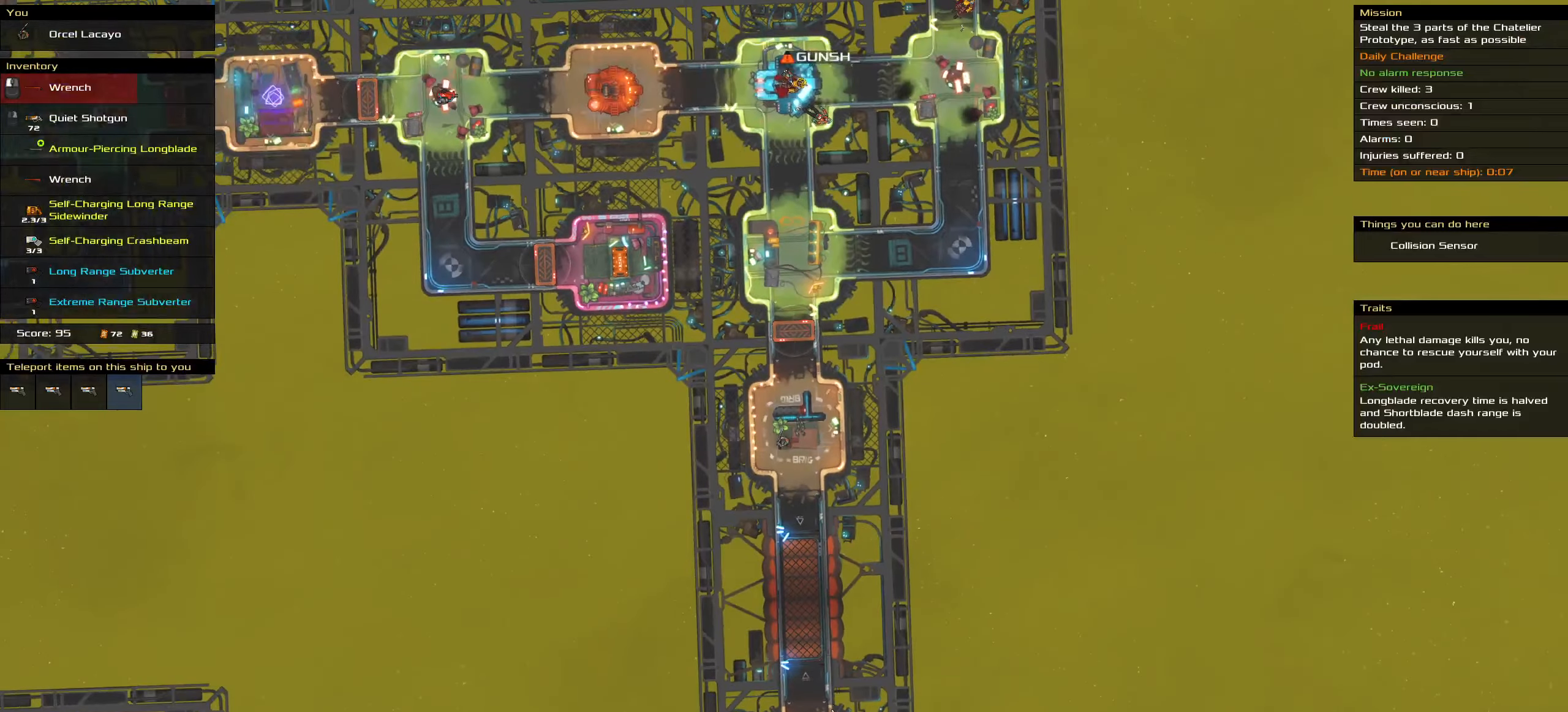
{"keys": [], "mouse": [], "events": [[100, "t", "up"]]}
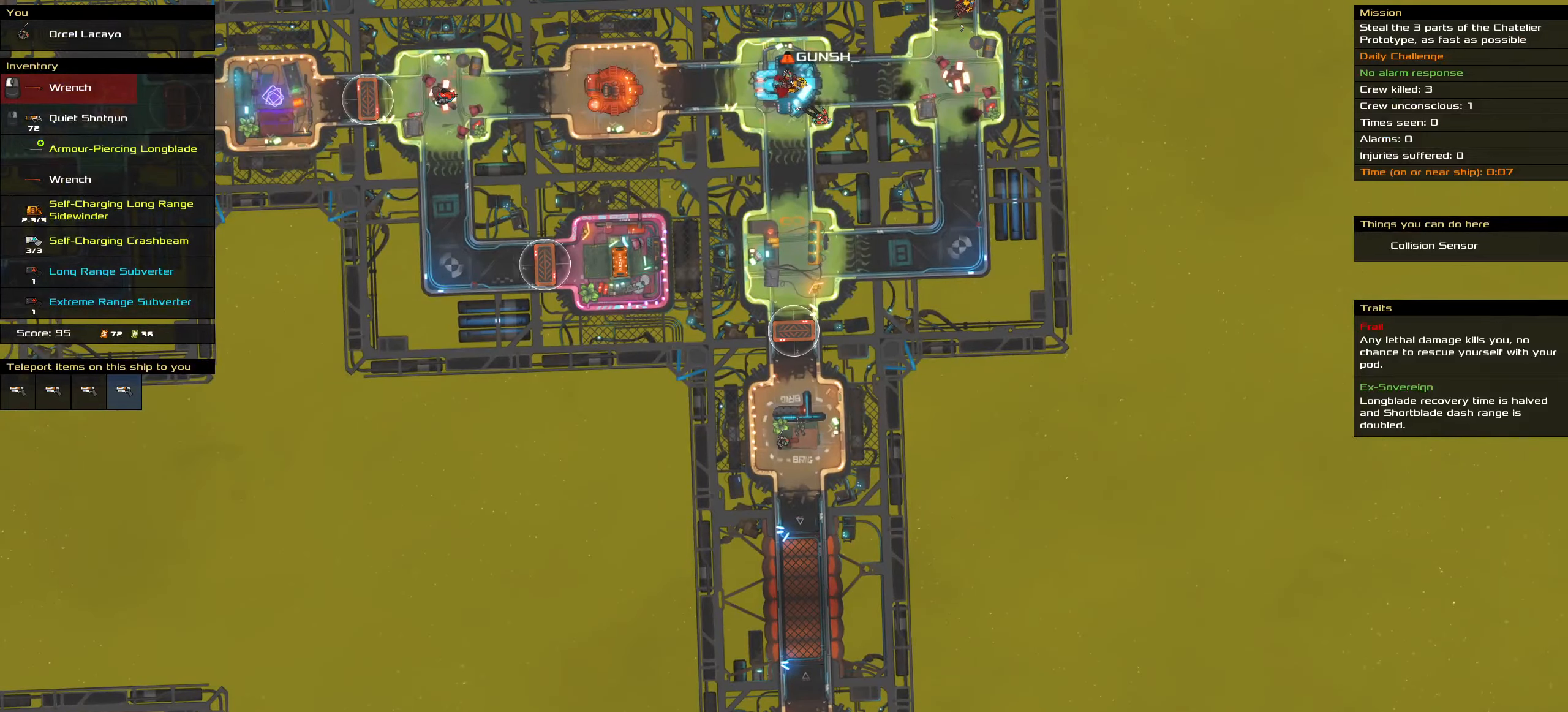
{"keys": ["ctrl_l"], "mouse": [], "events": [[250, "ctrl_l", "down"]]}
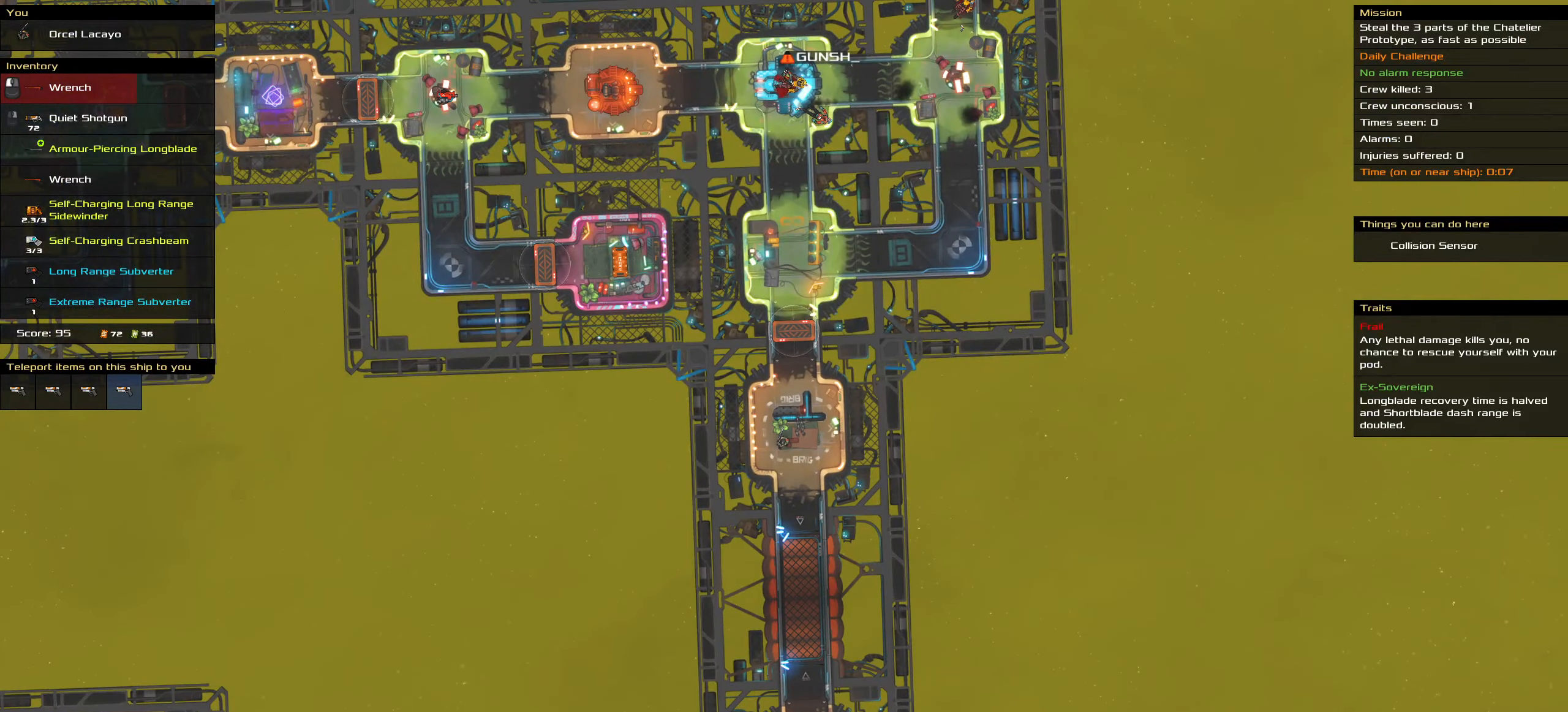
{"keys": ["t"], "mouse": [], "events": [[33, "a", "down"], [133, "space", "down"], [166, "a", "up"], [216, "space", "up"], [266, "ctrl_l", "up"], [450, "t", "down"]]}
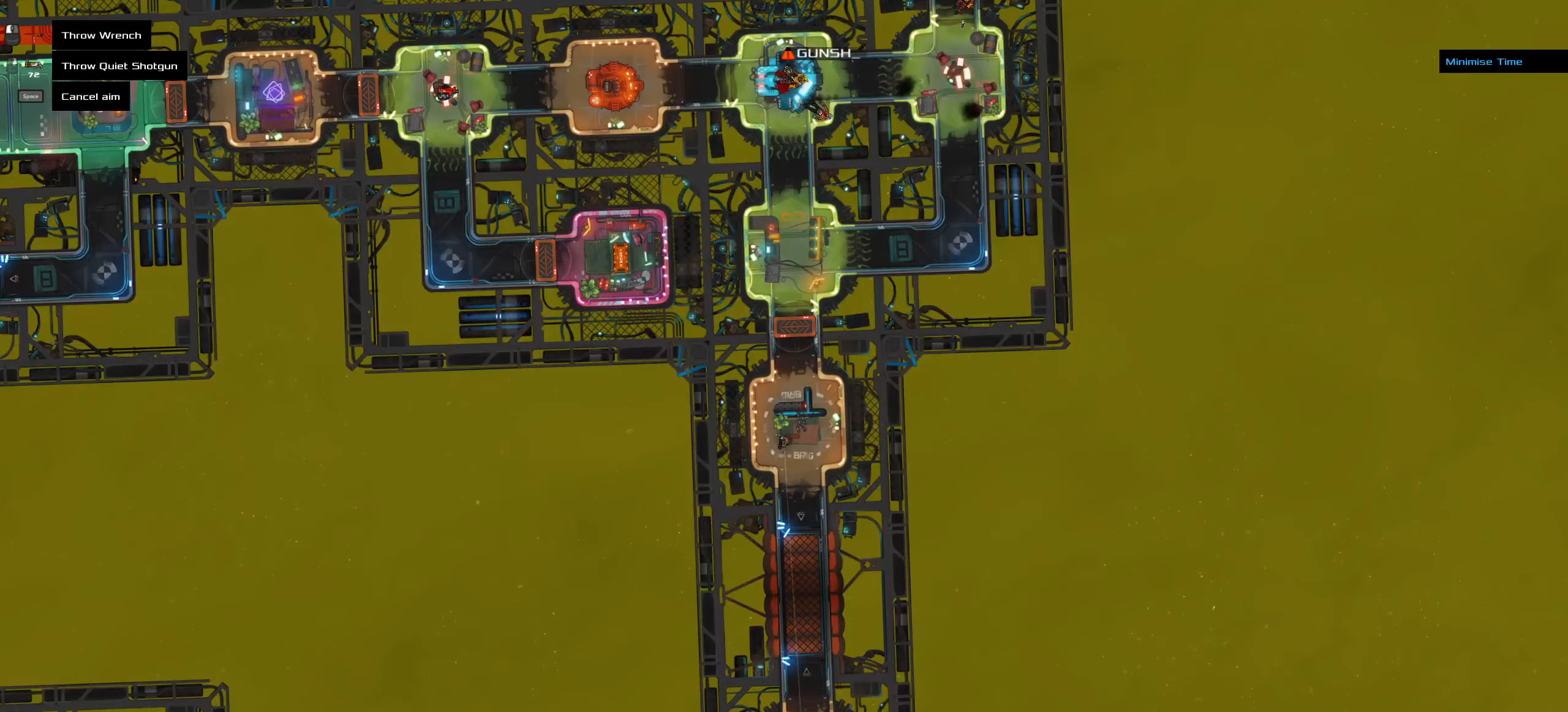
{"keys": [], "mouse": [], "events": [[100, "t", "up"]]}